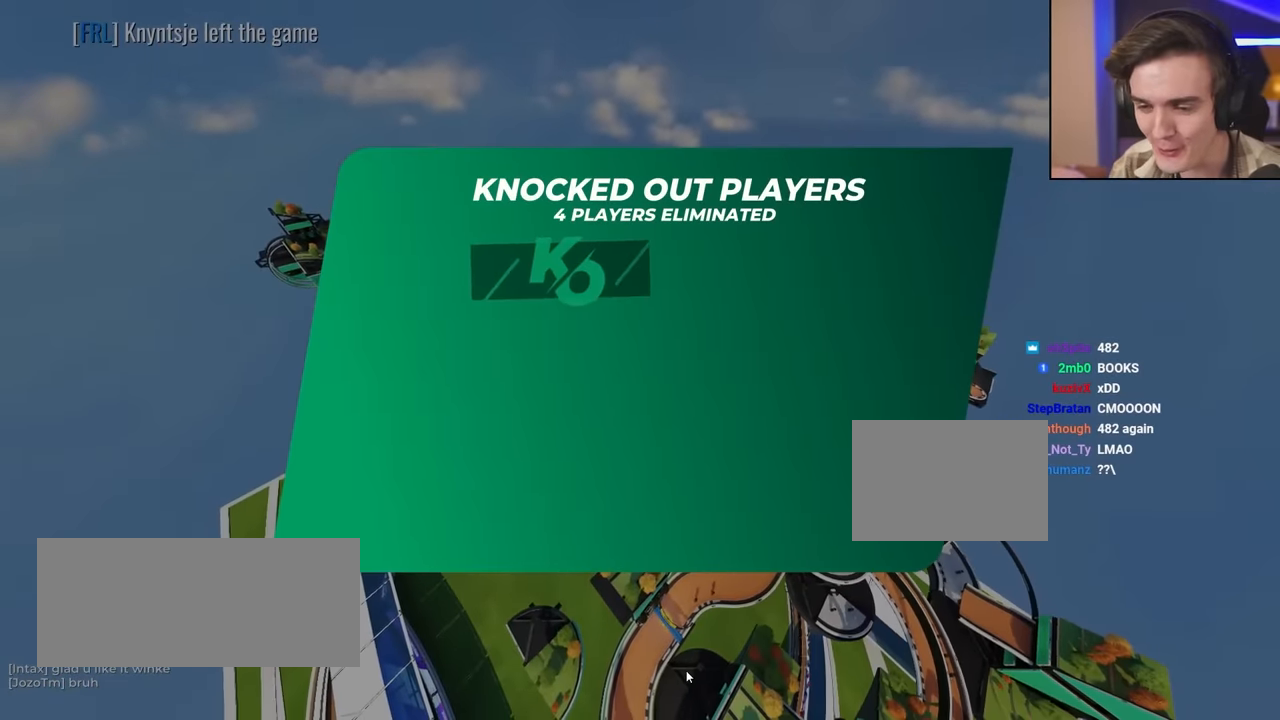
Gameplay with keyboard; each line is a JSON object with the keys held at the frame after it. "events" lists presses ("down") and releases ("up") of "brake", "down", "left", "right" and "up" between this image and that frame as [ms after this image, input, new state], when the widget could be followed in between. No other keys are recorded. Mouse input is not recorded. Key names are as the overlay labels them; some are game actions (e.g. jump) rather than physical keys.
{"keys": [], "events": [[134, "right", "down"], [134, "up", "down"], [184, "right", "up"], [417, "up", "up"]]}
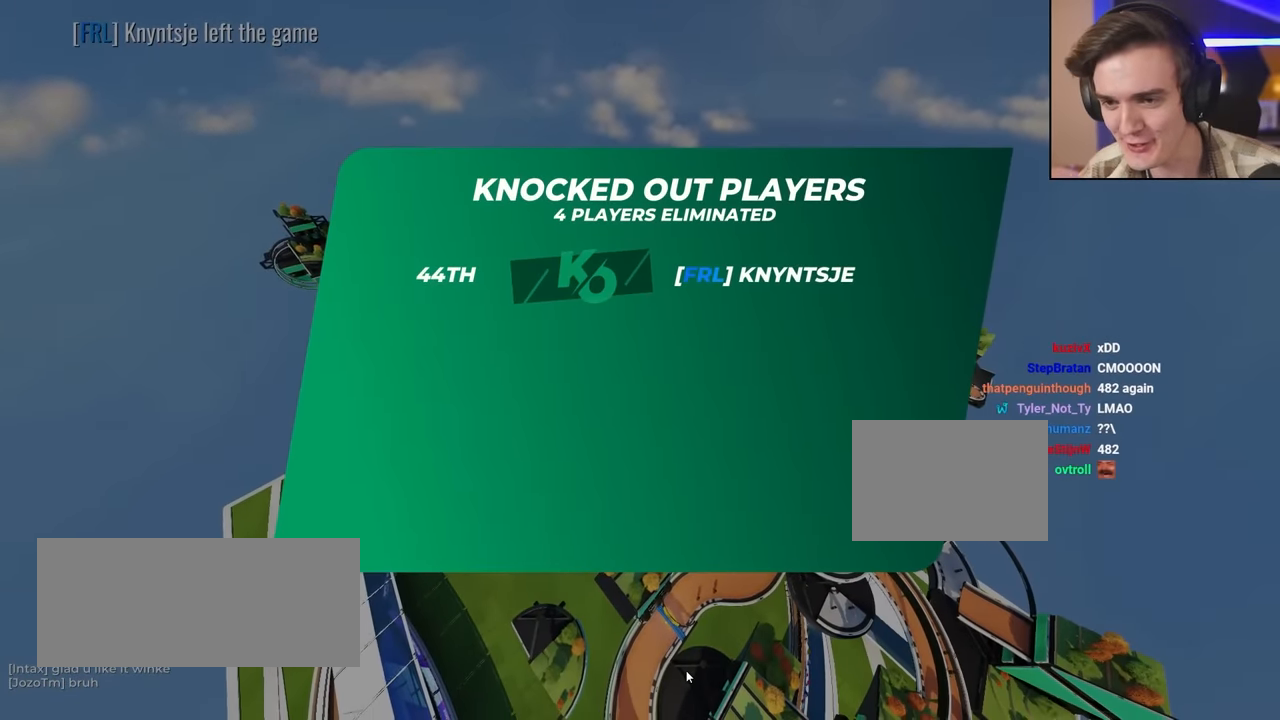
{"keys": [], "events": []}
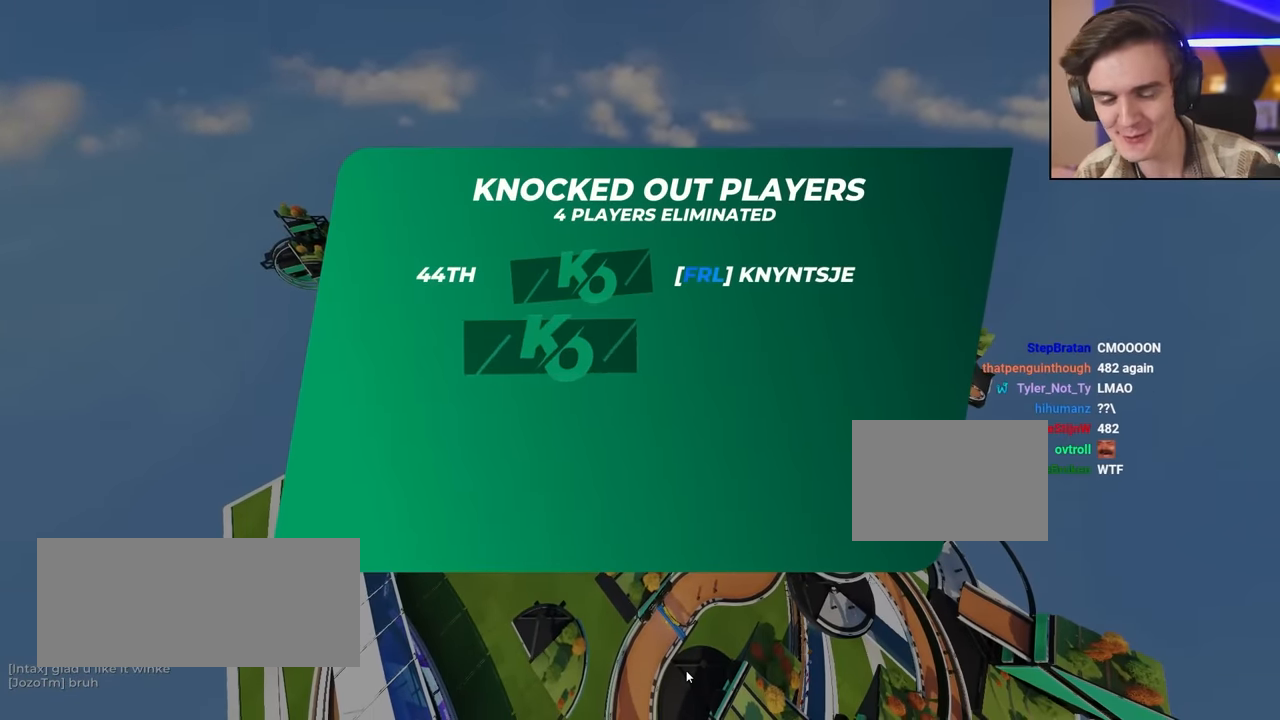
{"keys": [], "events": []}
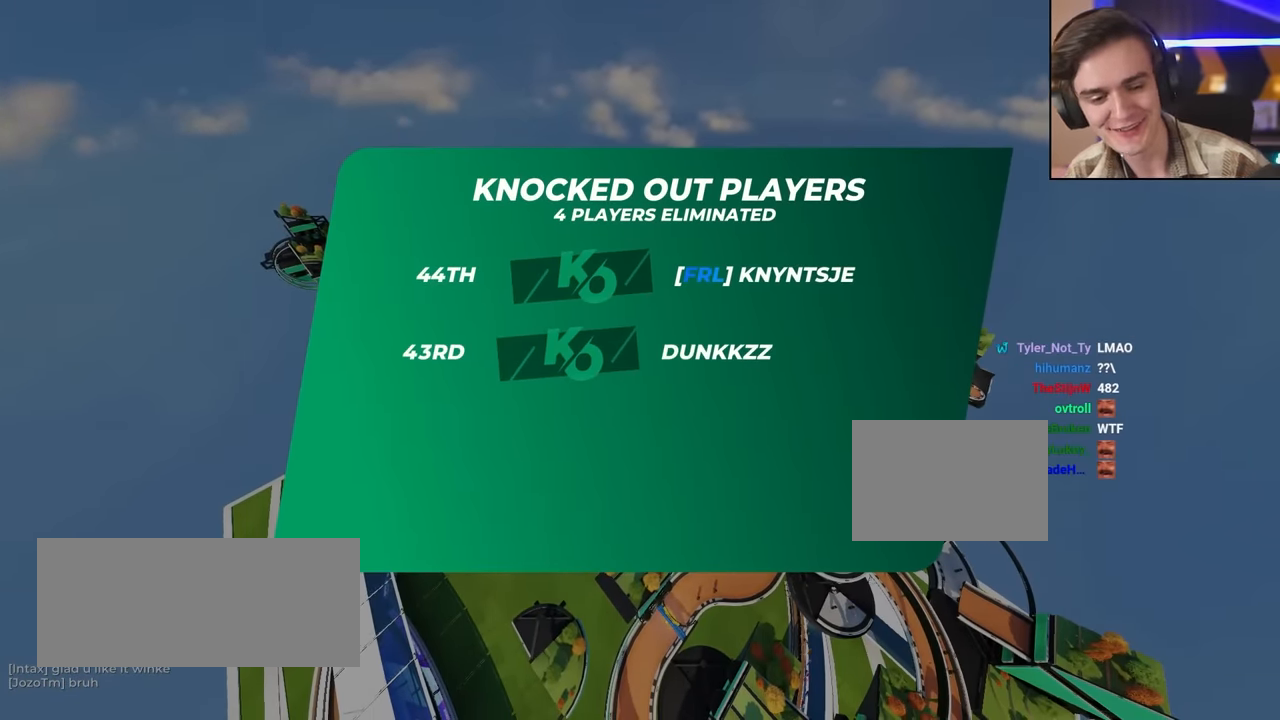
{"keys": ["up"], "events": [[500, "up", "down"]]}
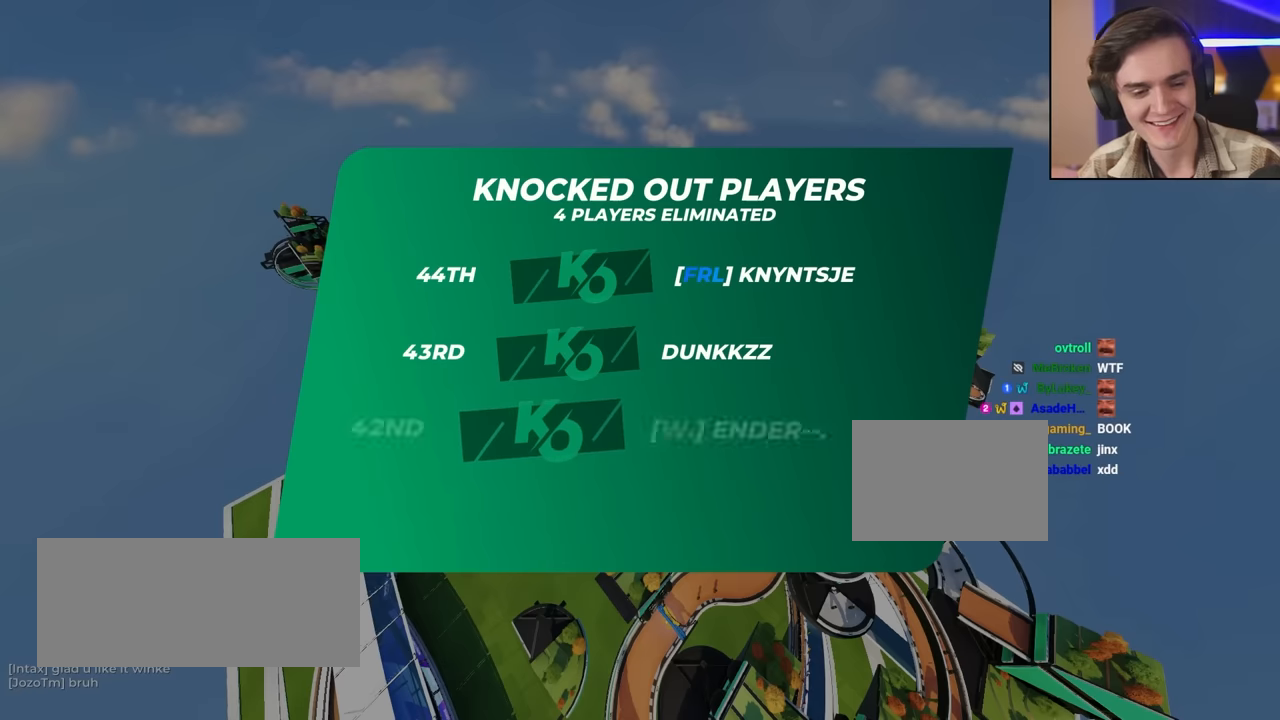
{"keys": ["up"], "events": []}
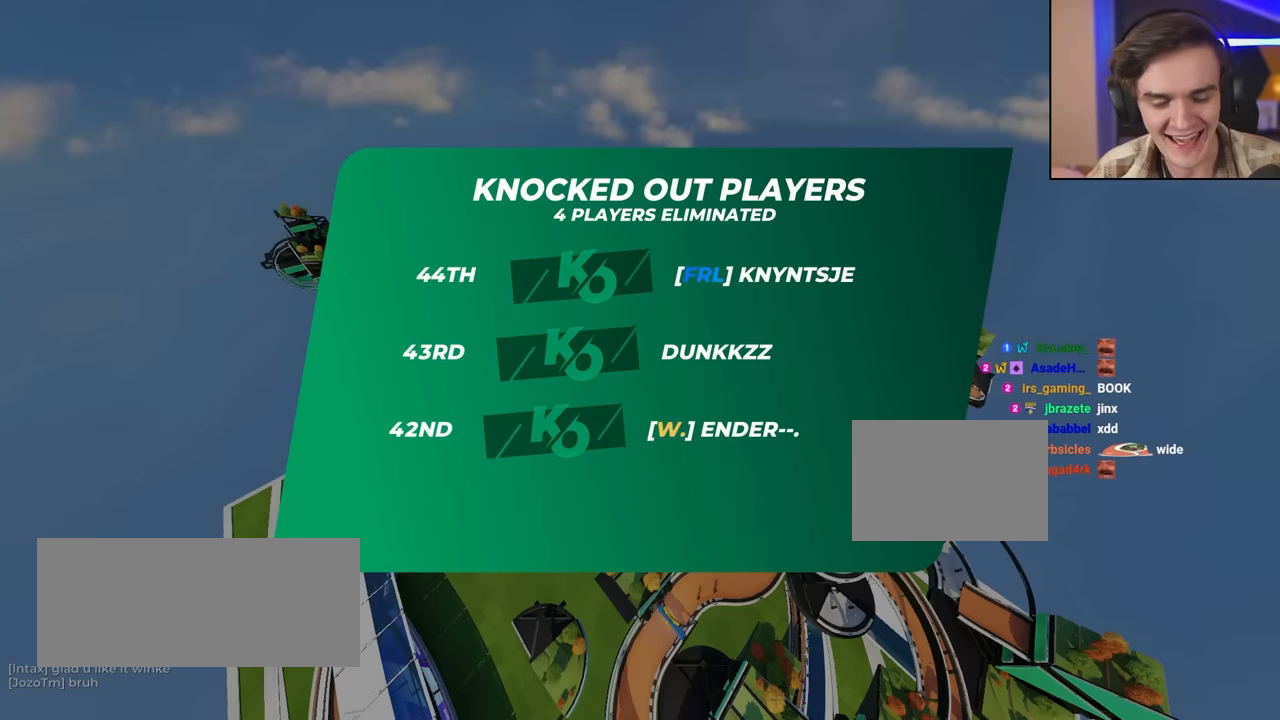
{"keys": ["up"], "events": []}
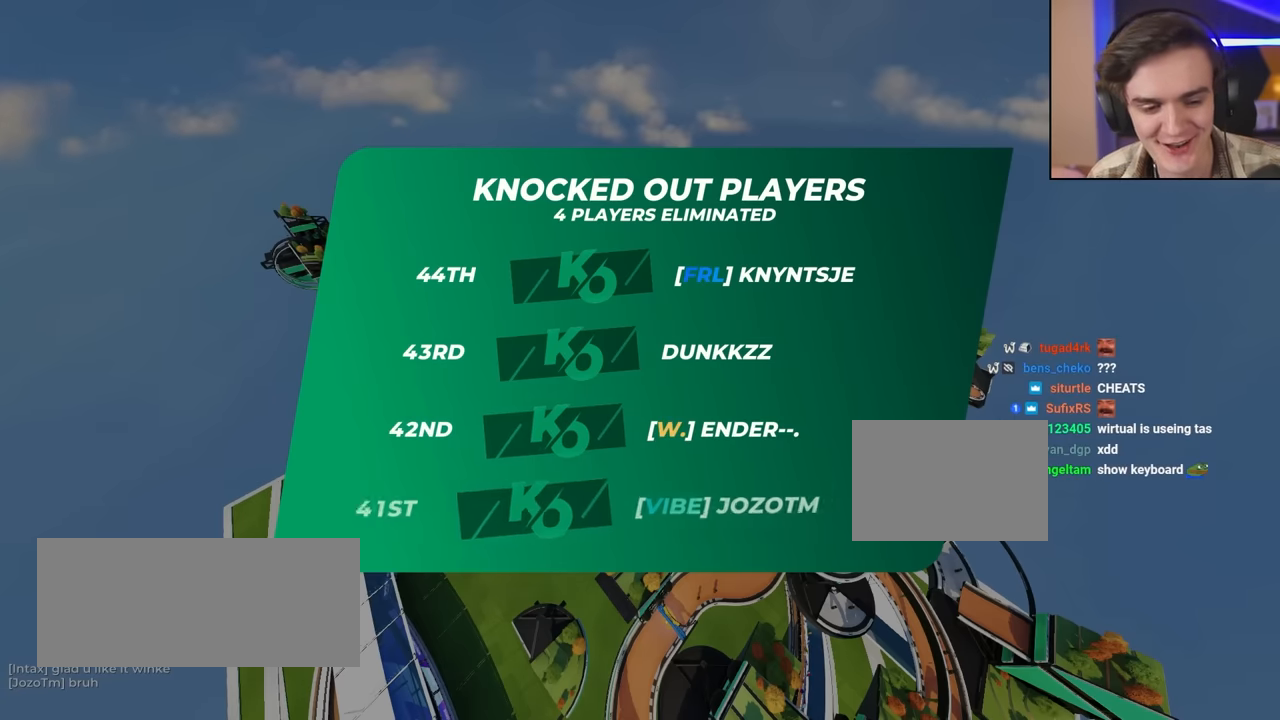
{"keys": ["up"], "events": []}
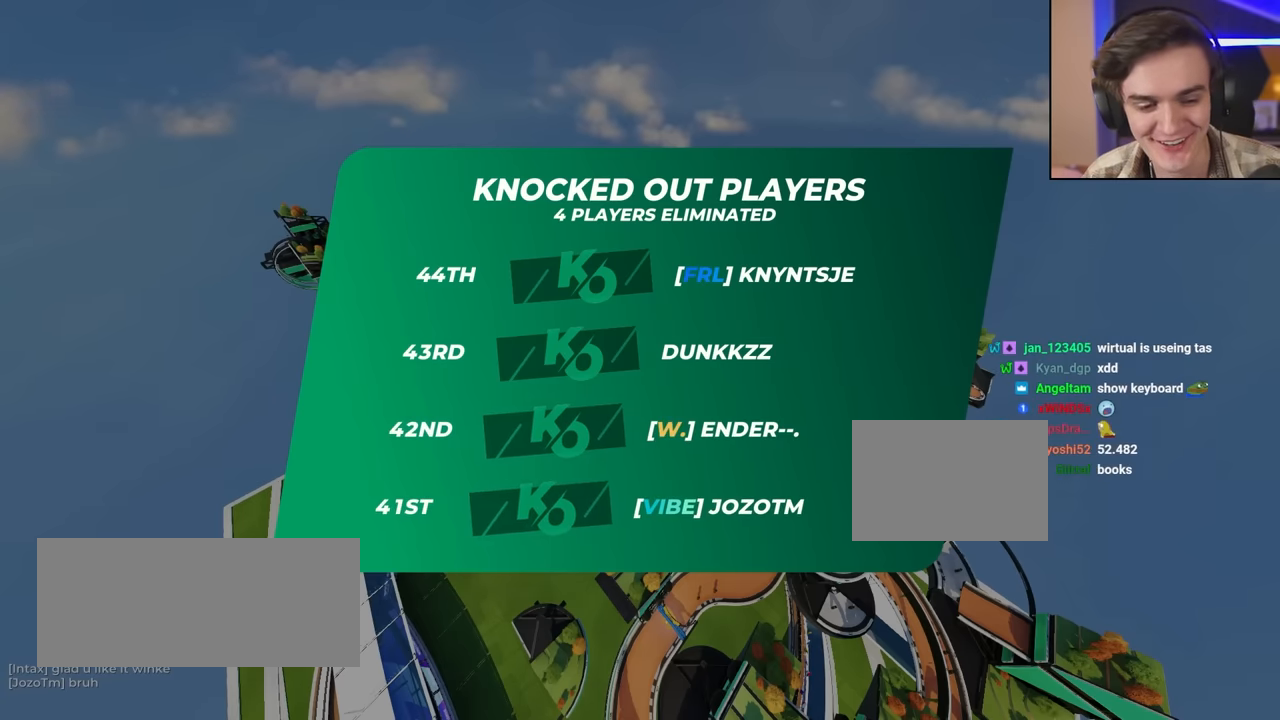
{"keys": ["up"], "events": []}
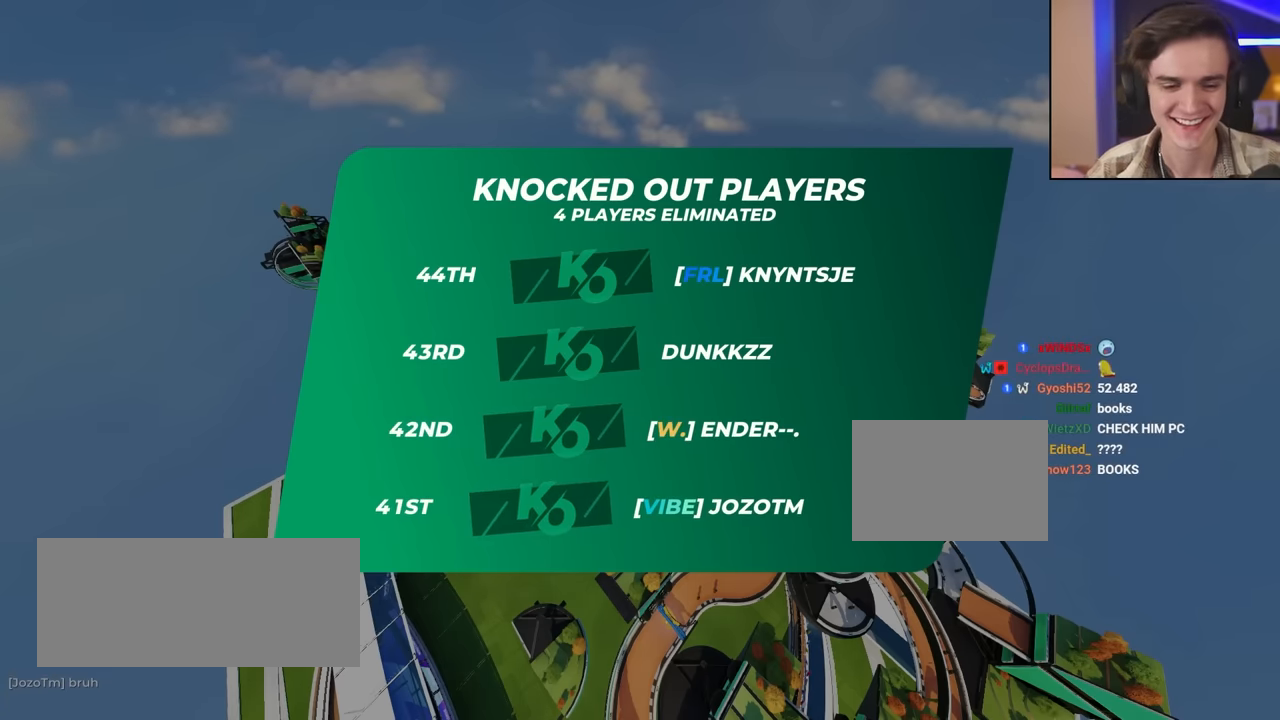
{"keys": ["up"], "events": []}
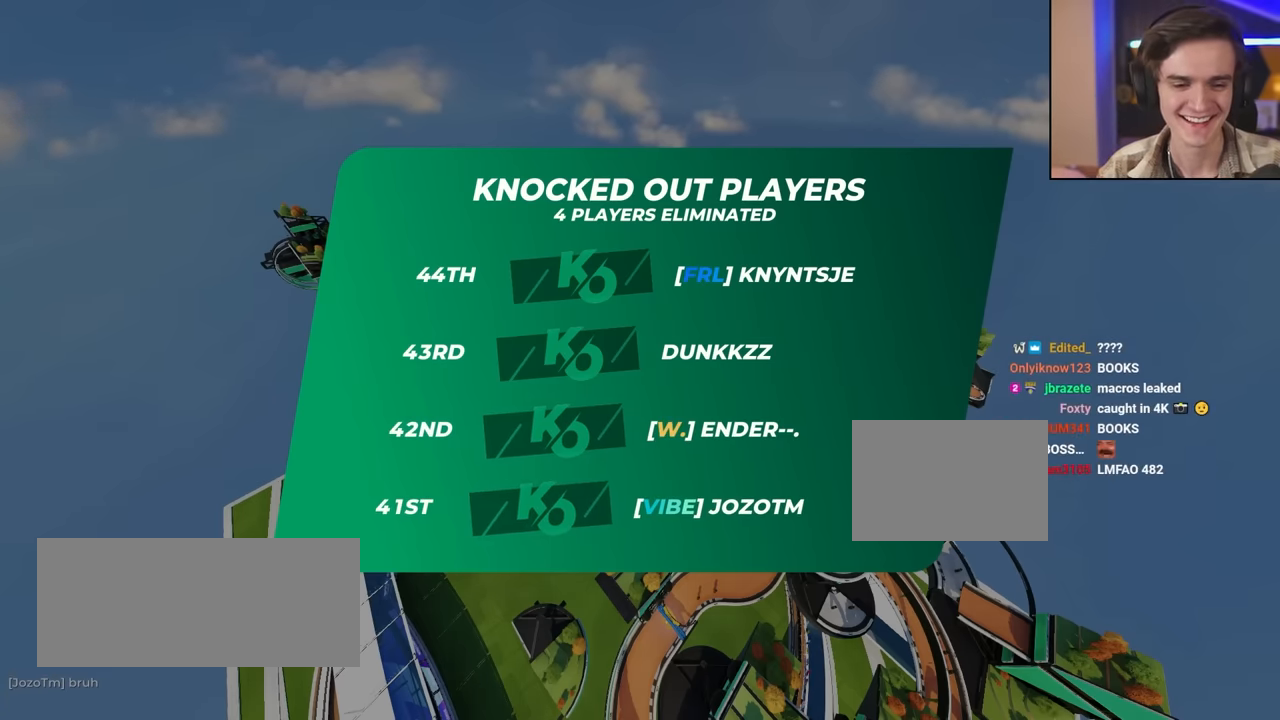
{"keys": ["up"], "events": []}
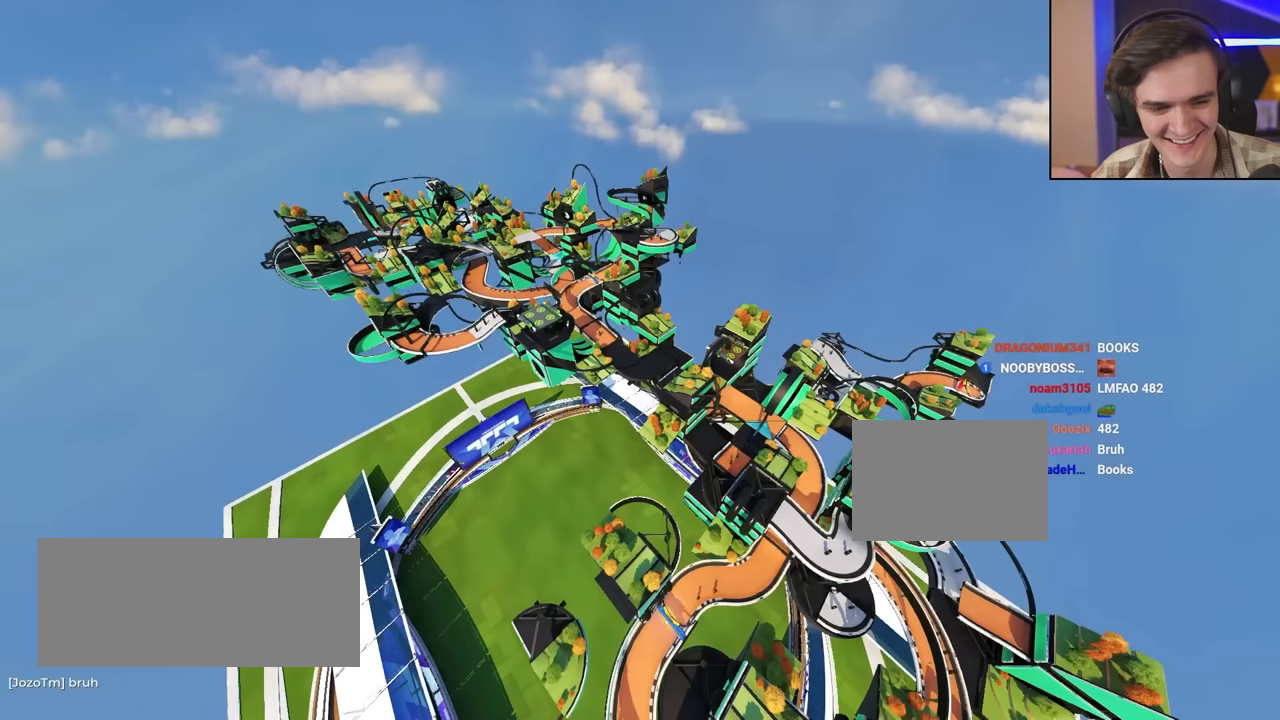
{"keys": ["up"], "events": []}
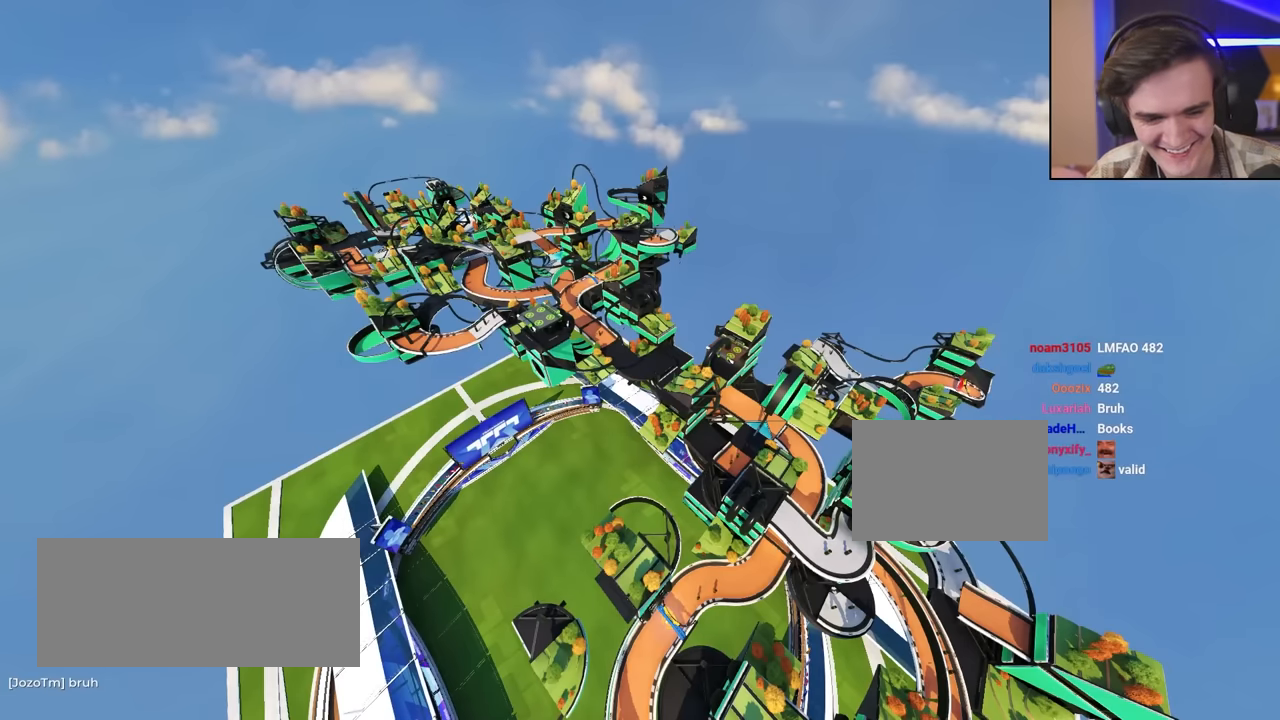
{"keys": ["up"], "events": []}
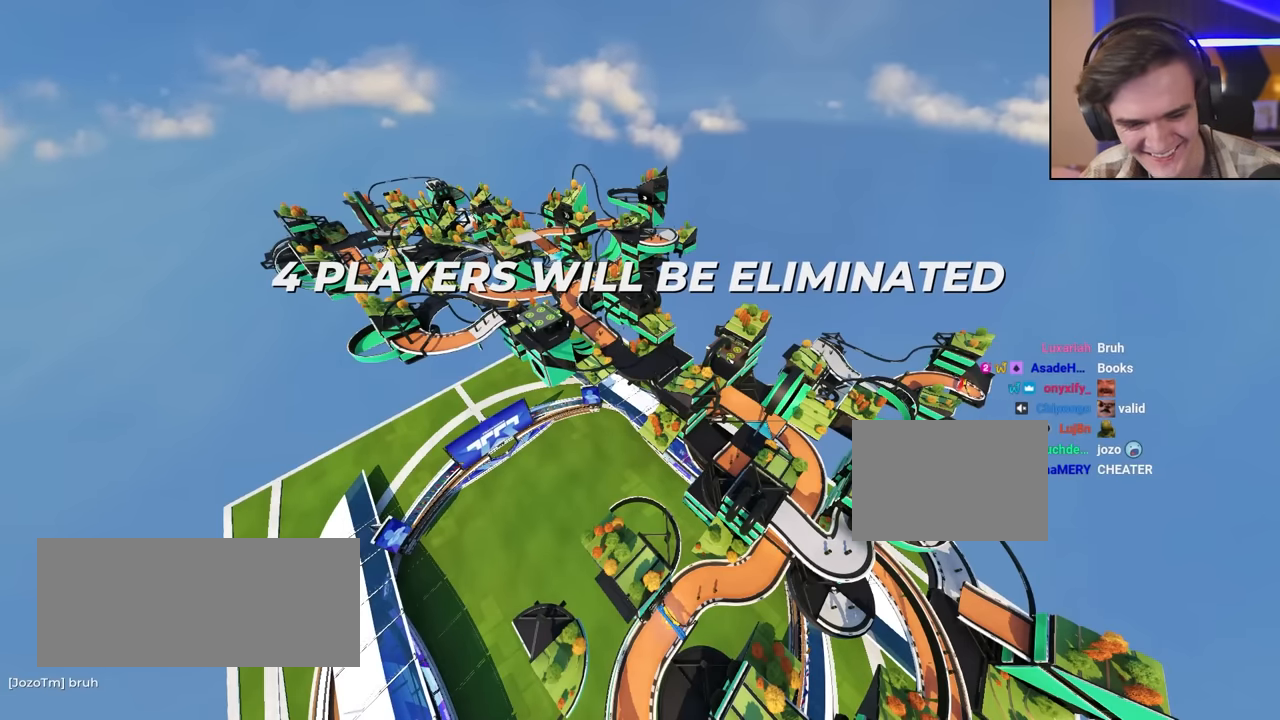
{"keys": ["up"], "events": []}
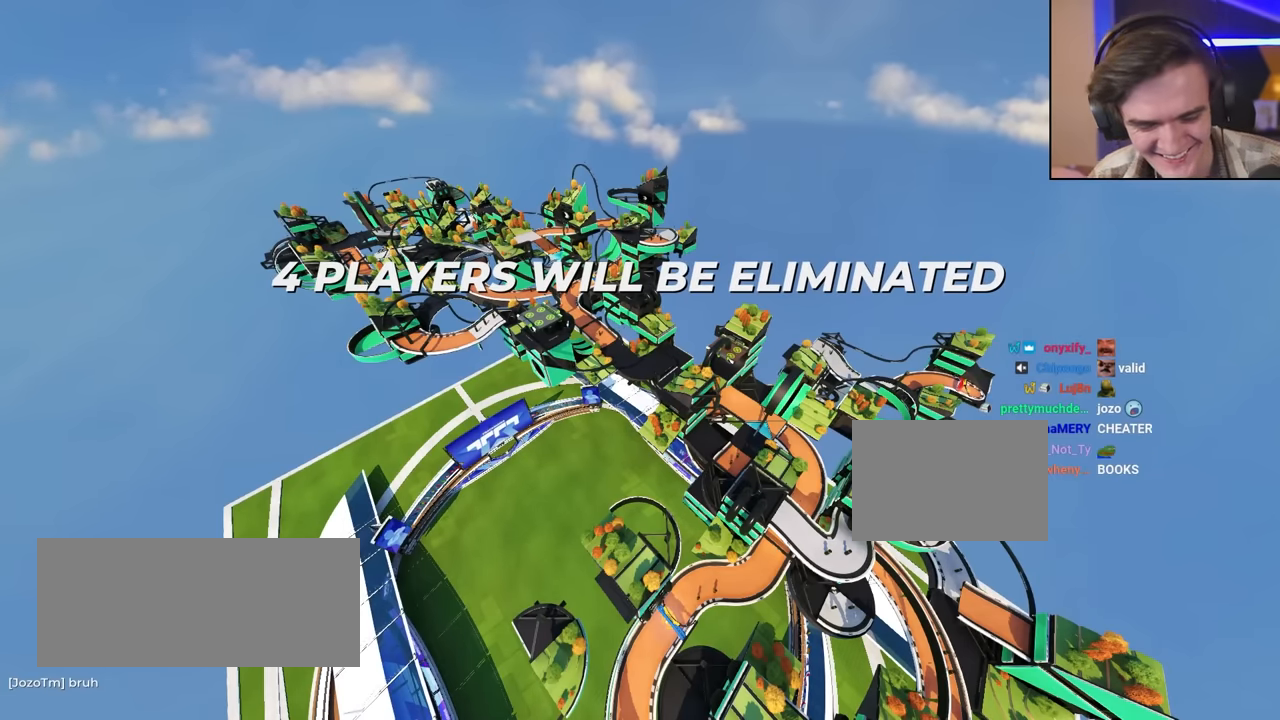
{"keys": ["up"], "events": []}
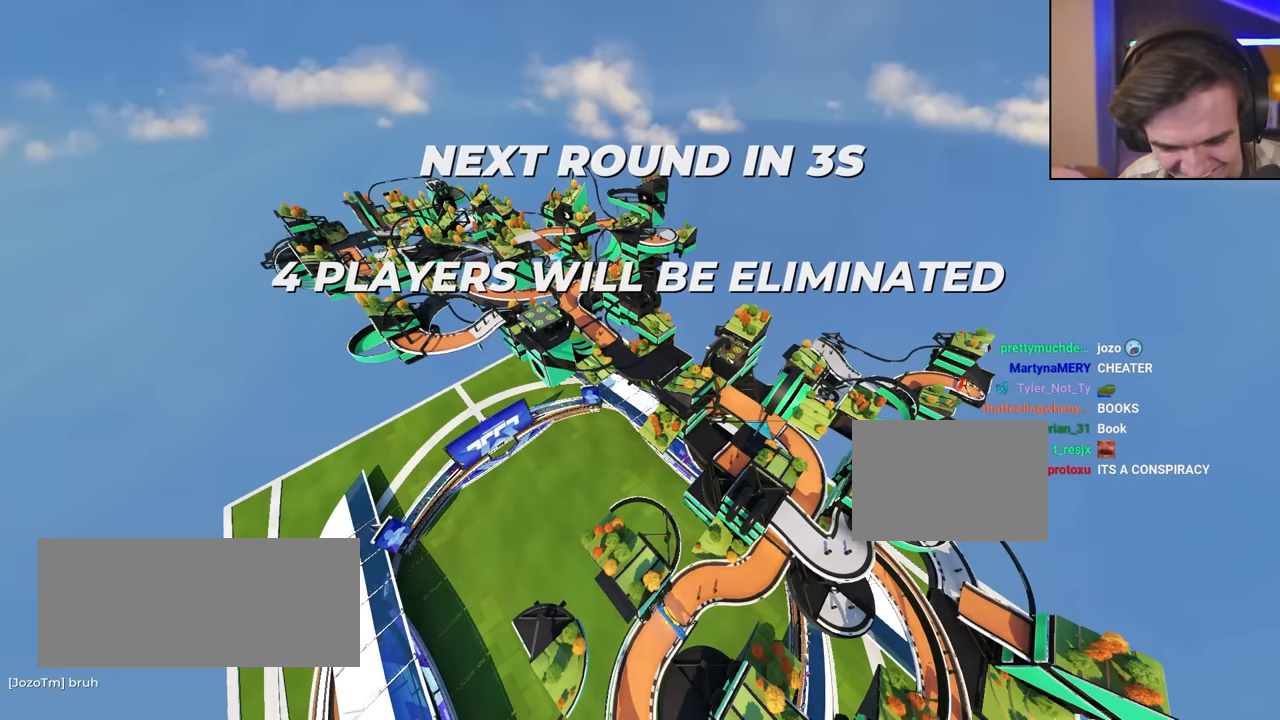
{"keys": ["up"], "events": []}
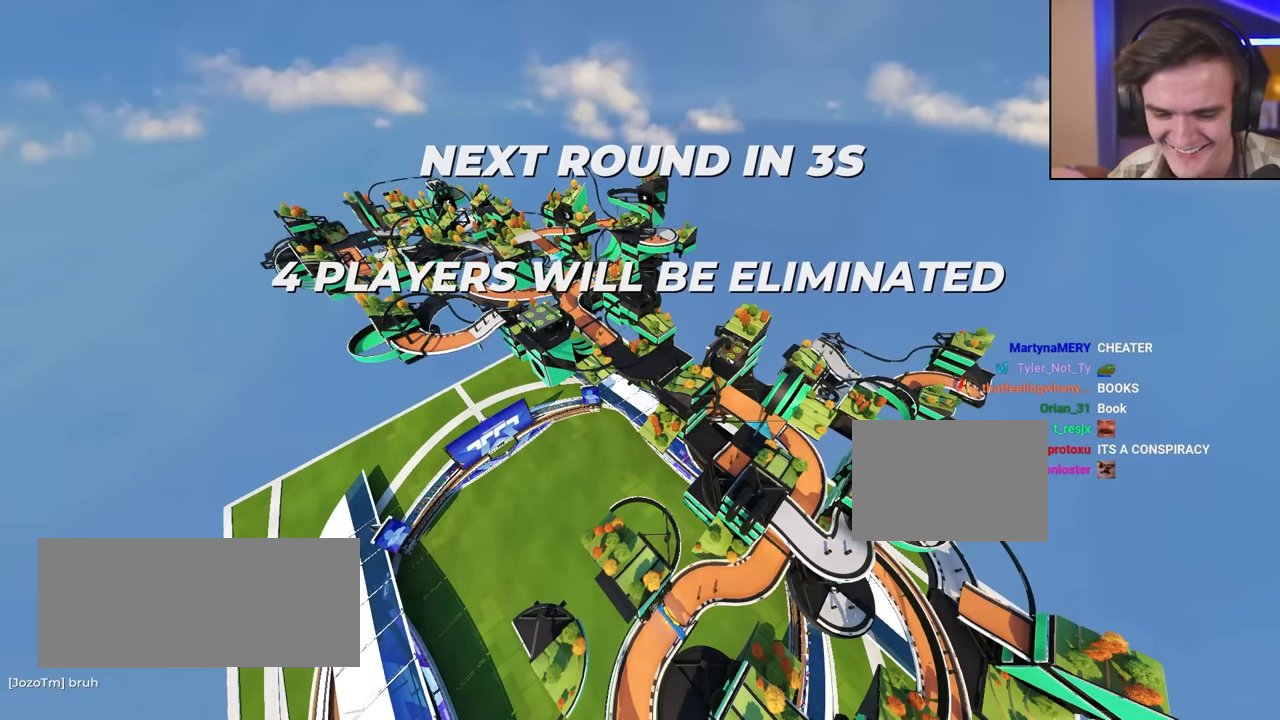
{"keys": ["up"], "events": [[417, "up", "up"], [467, "up", "down"]]}
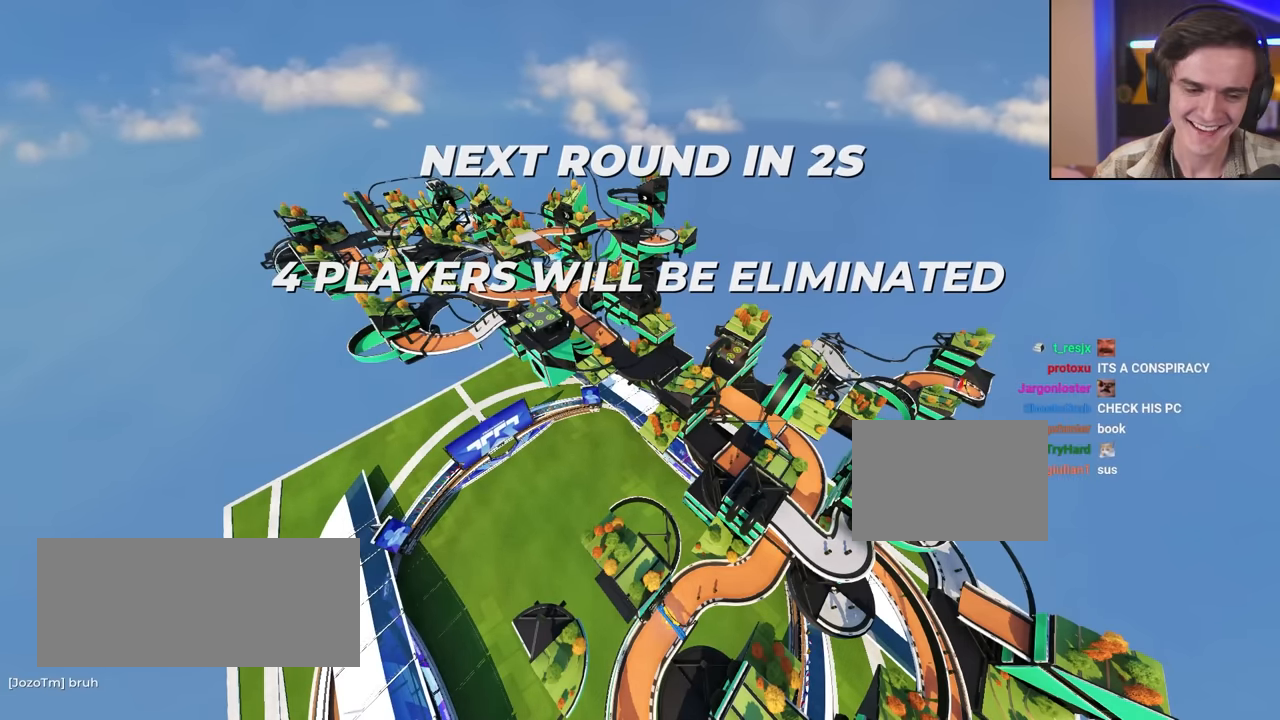
{"keys": ["up"], "events": []}
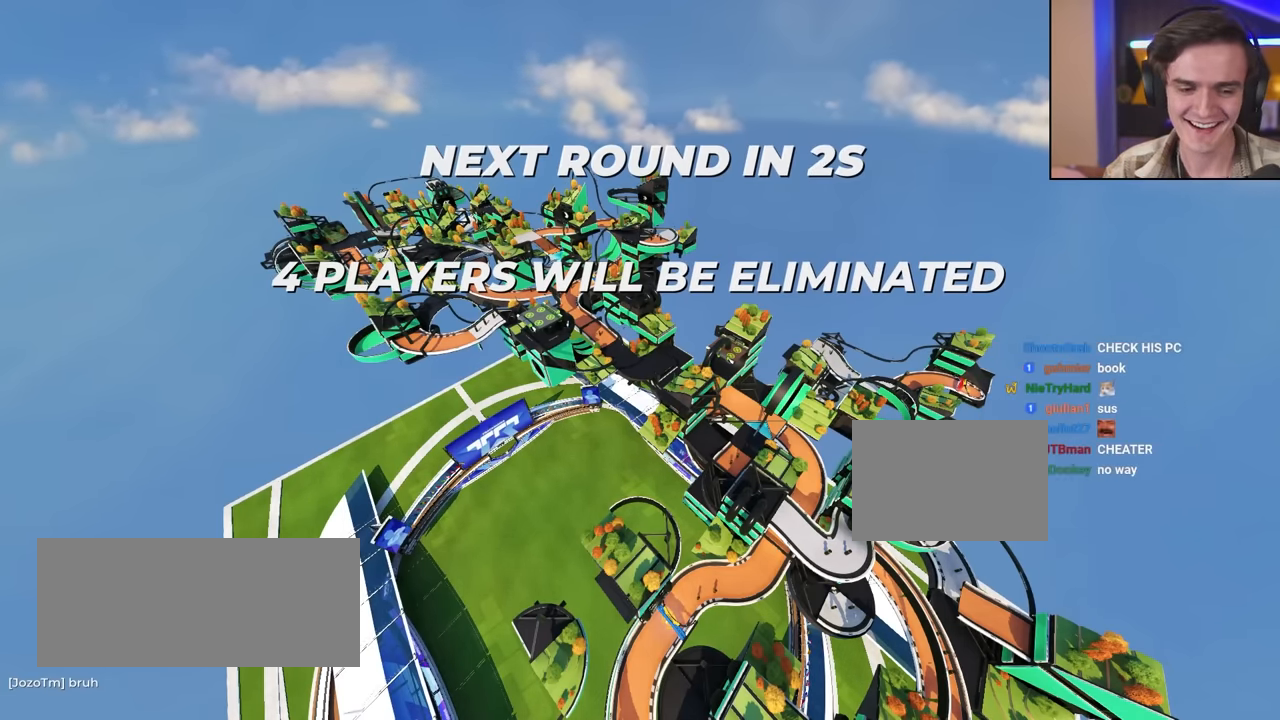
{"keys": ["up"], "events": []}
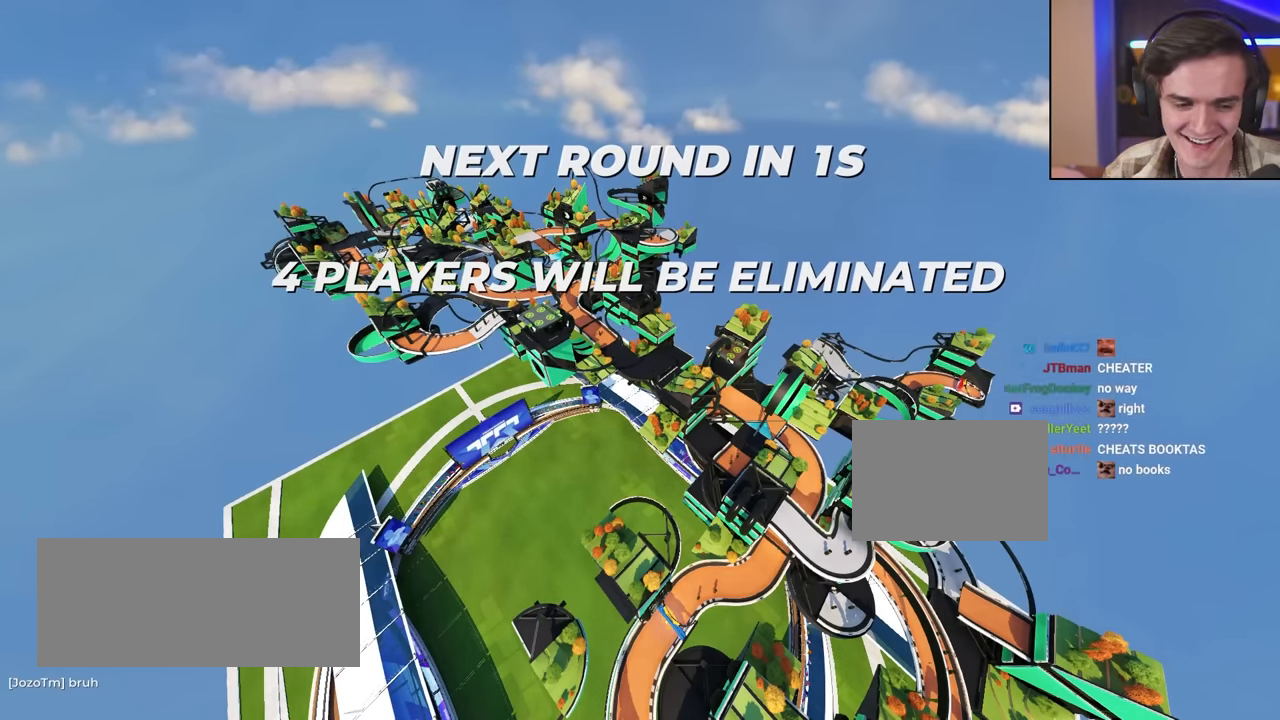
{"keys": ["up"], "events": []}
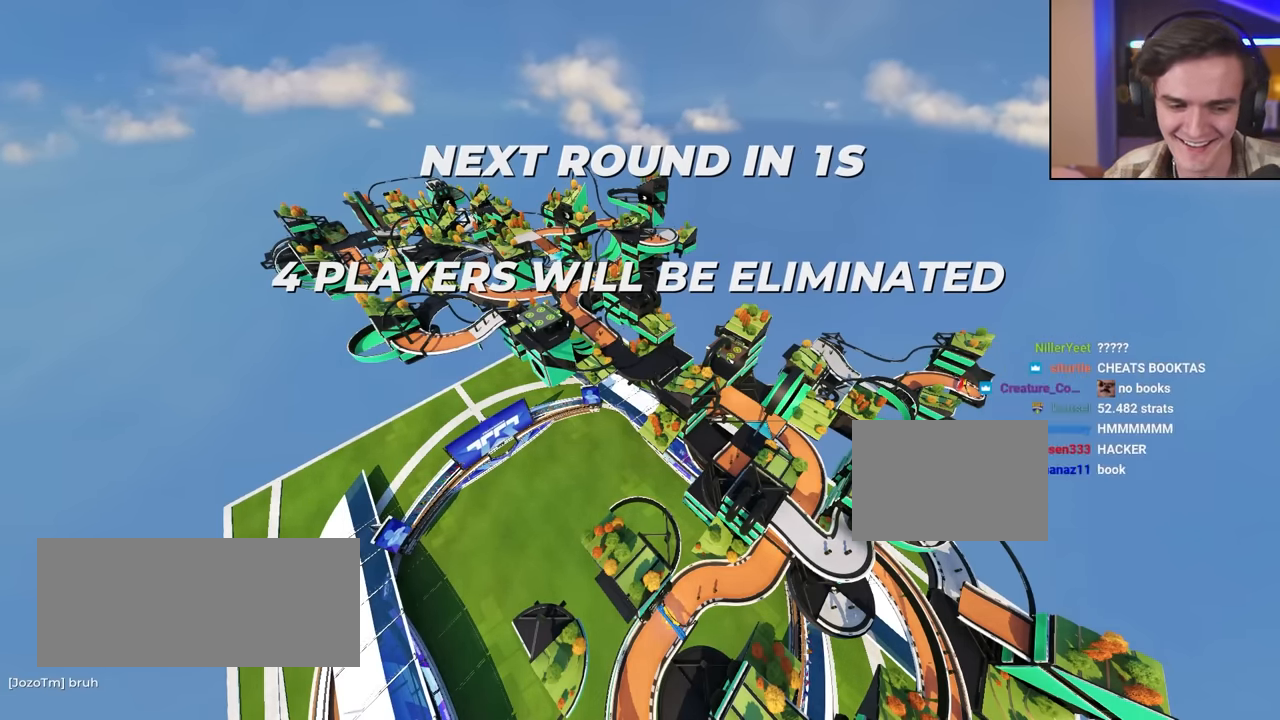
{"keys": ["up"], "events": []}
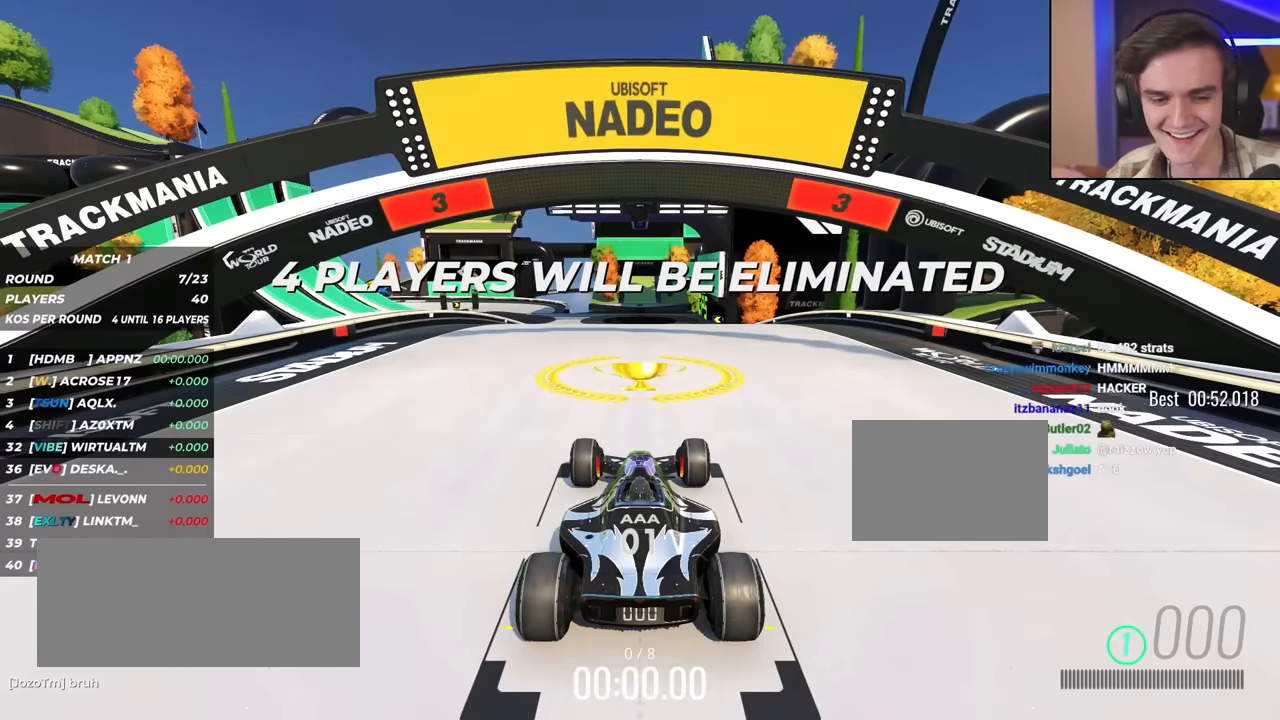
{"keys": ["up"], "events": []}
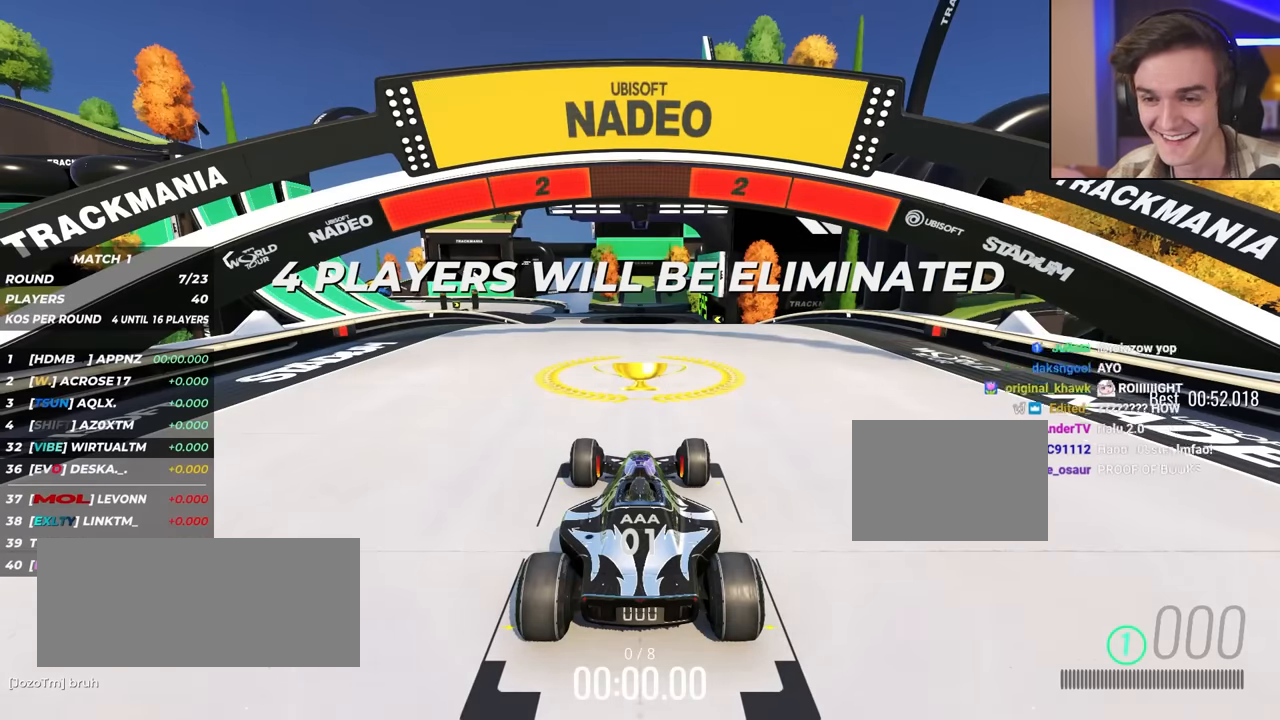
{"keys": ["up"], "events": []}
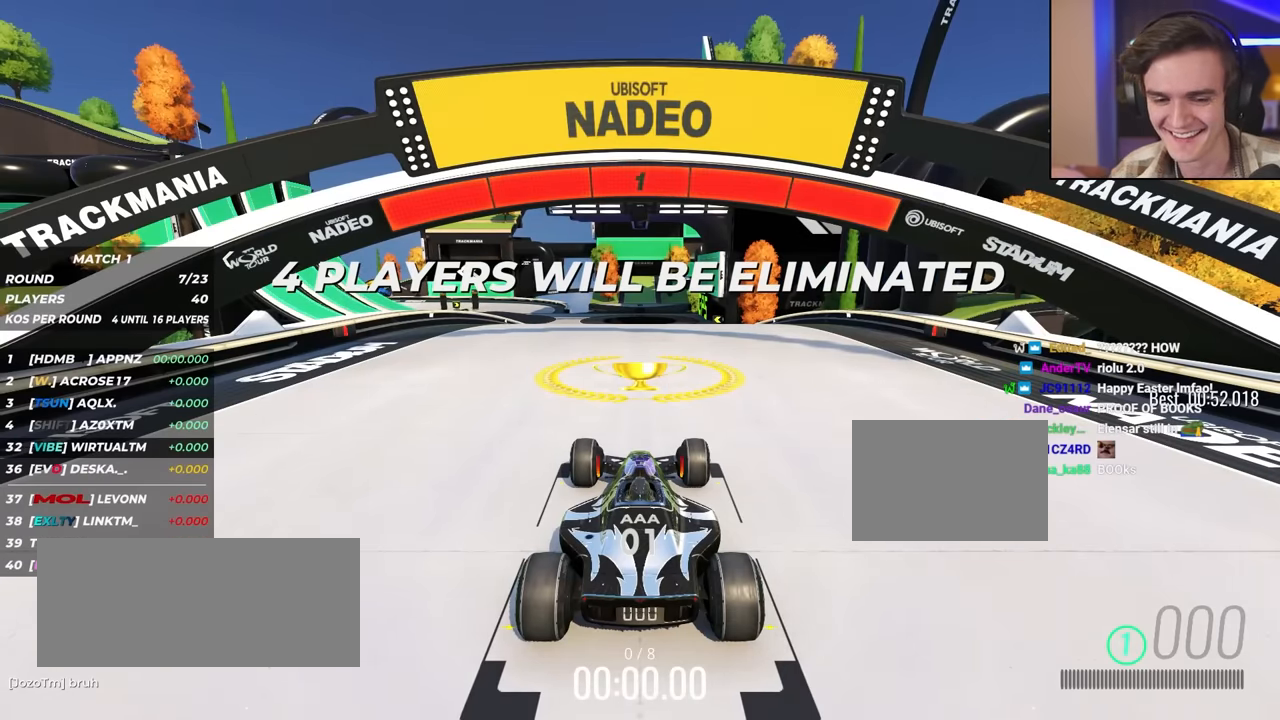
{"keys": ["up"], "events": []}
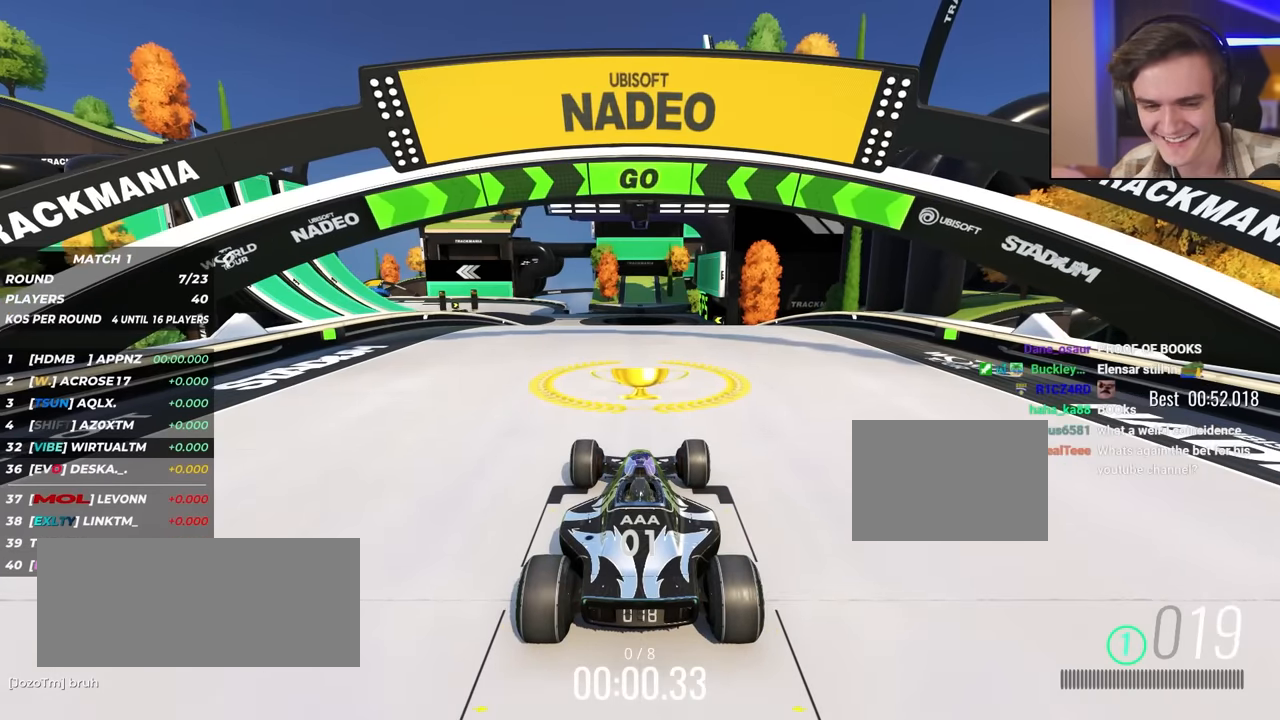
{"keys": ["up"], "events": []}
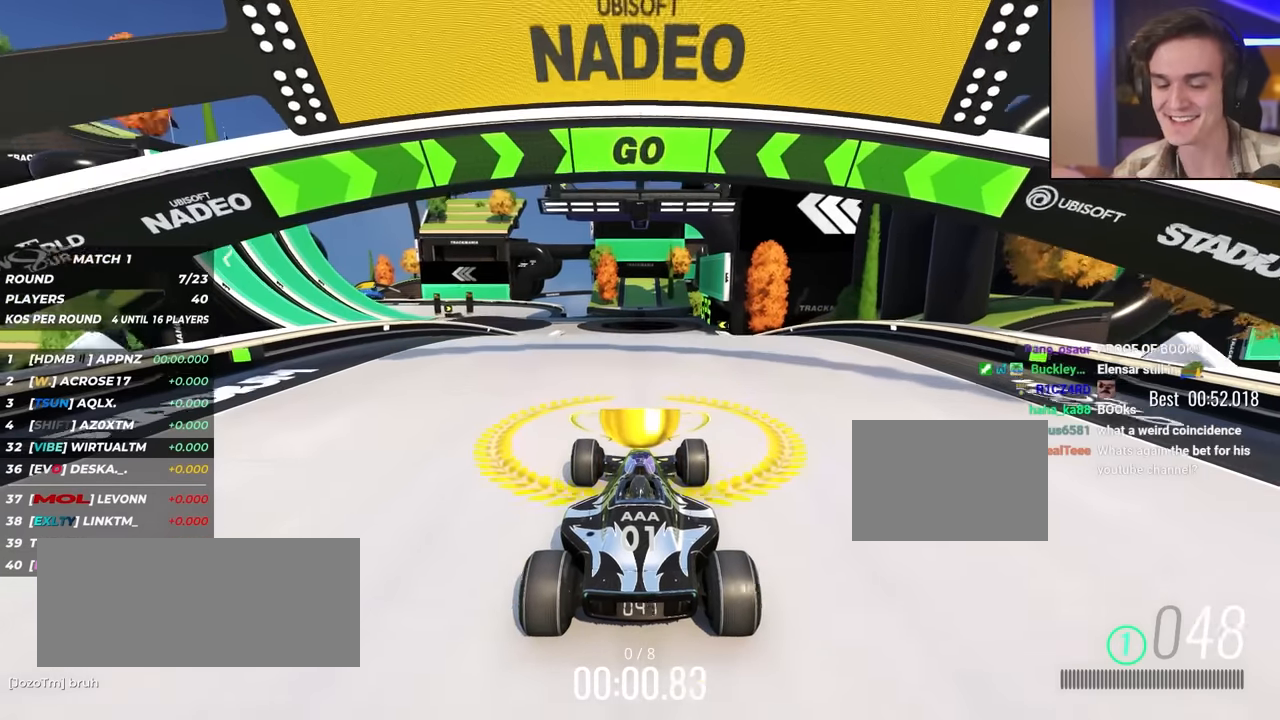
{"keys": ["left", "up"], "events": [[466, "left", "down"]]}
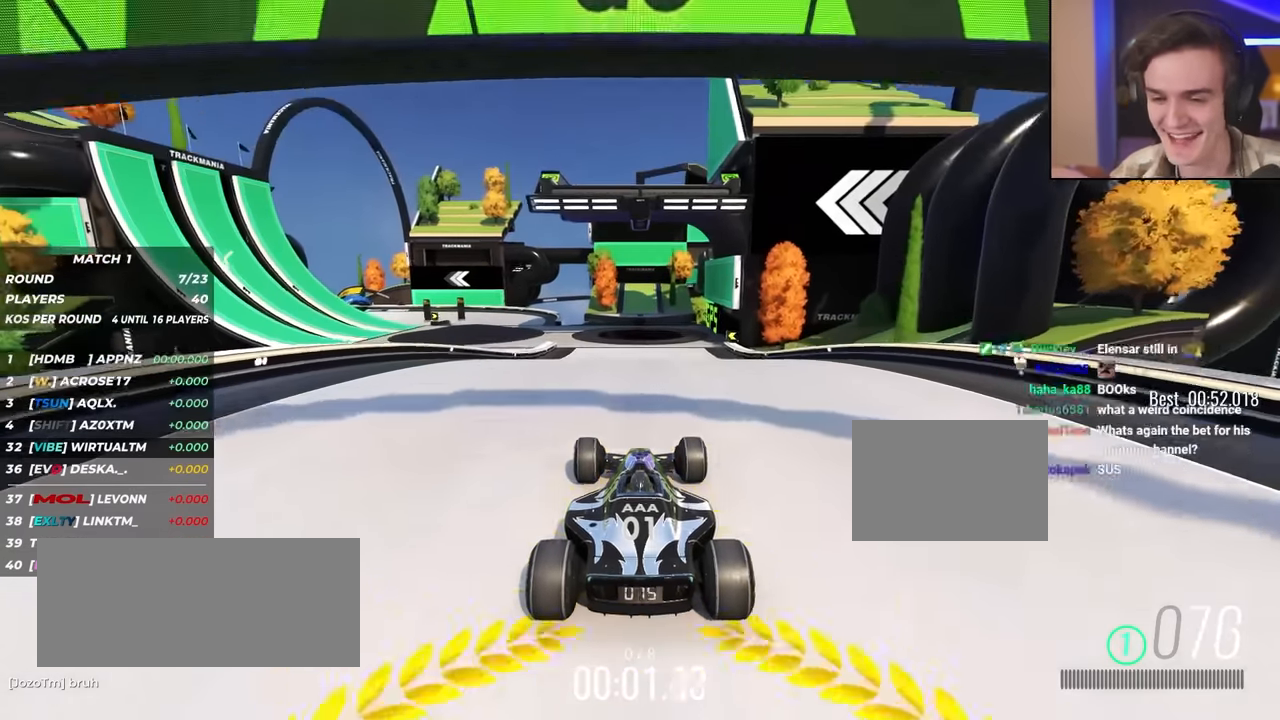
{"keys": ["left", "up"], "events": [[16, "left", "up"], [433, "left", "down"]]}
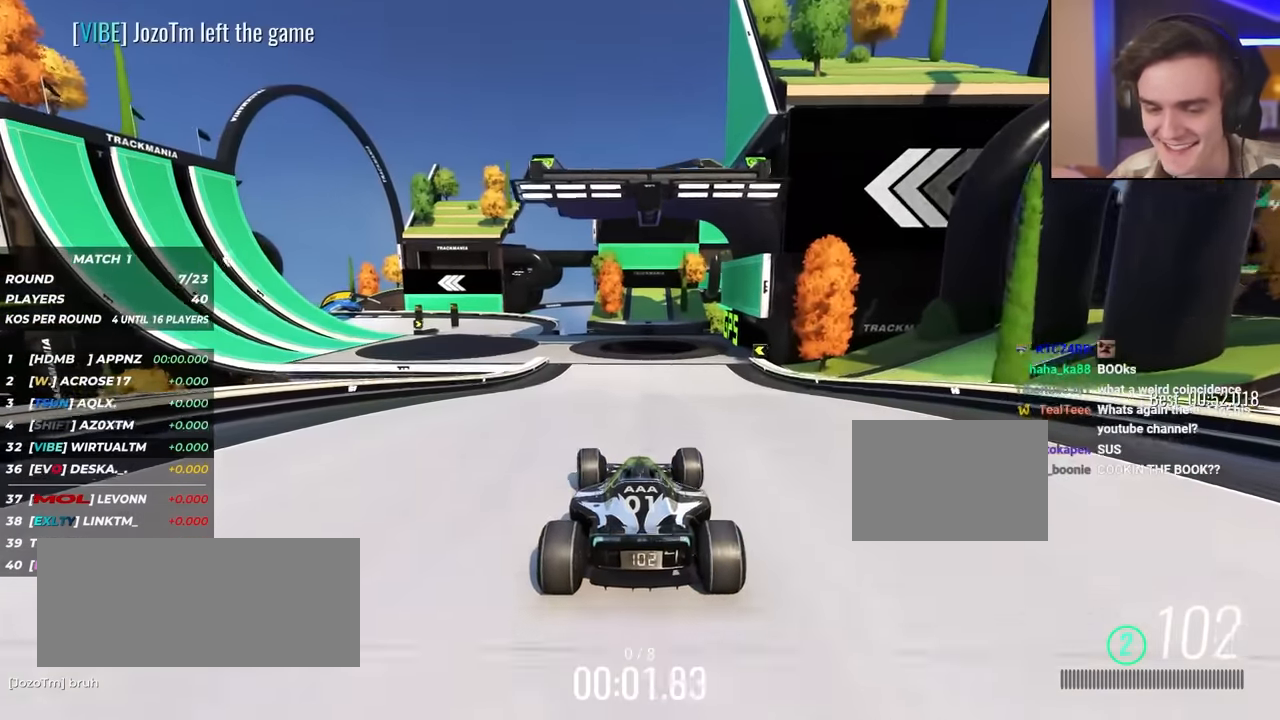
{"keys": ["left", "up"], "events": [[33, "left", "up"], [216, "left", "down"], [266, "left", "up"], [450, "left", "down"]]}
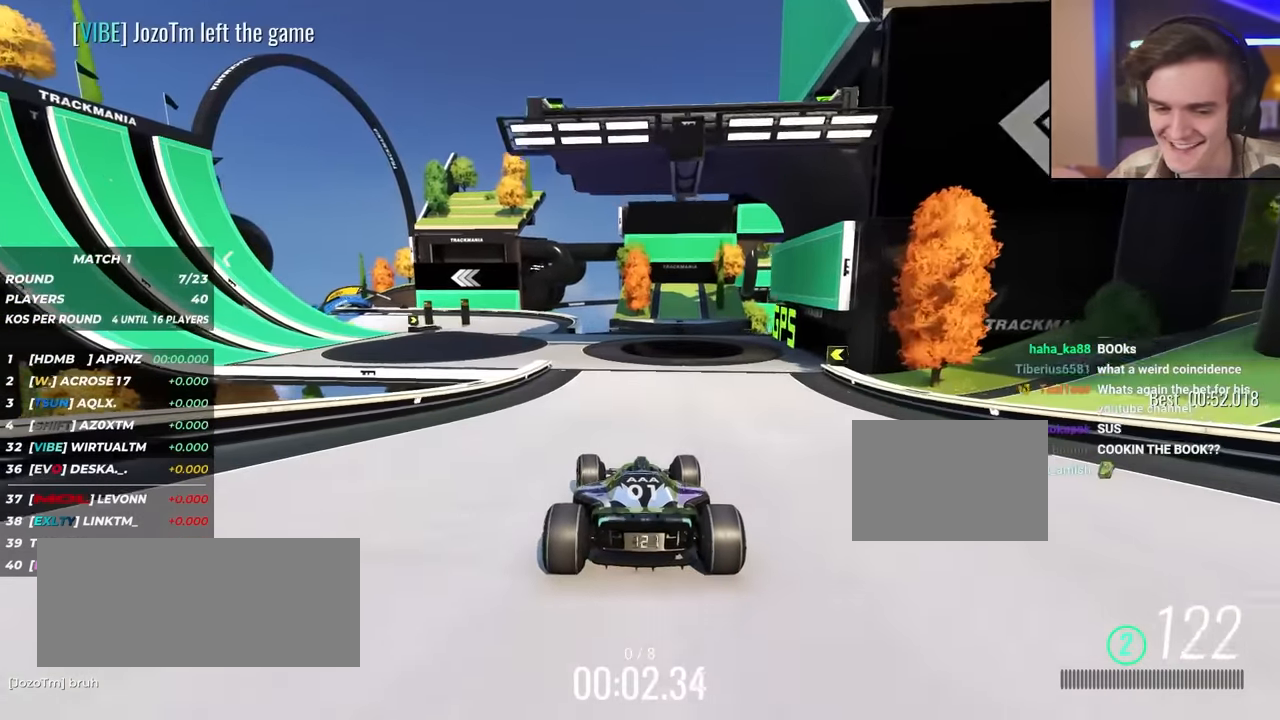
{"keys": ["up"], "events": [[50, "left", "up"], [150, "left", "down"], [233, "left", "up"]]}
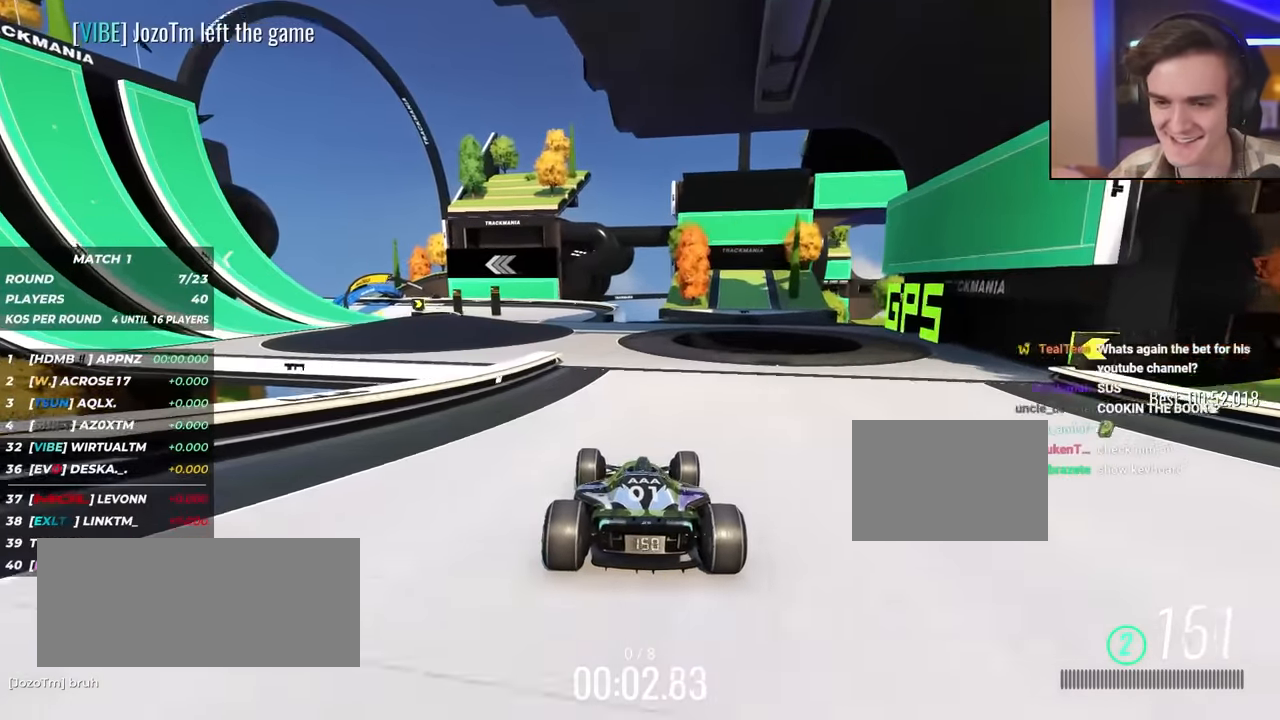
{"keys": ["up"], "events": [[200, "left", "down"], [300, "left", "up"], [433, "left", "down"], [483, "left", "up"]]}
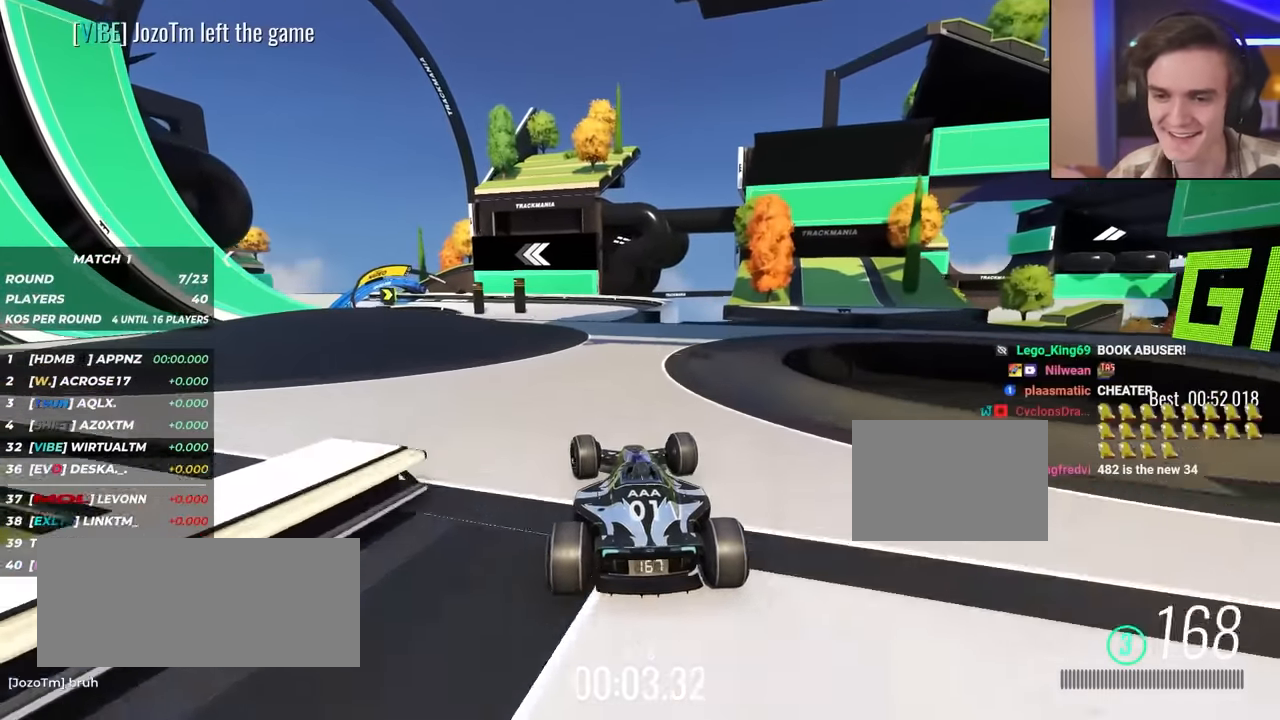
{"keys": ["up"], "events": [[250, "left", "down"], [350, "left", "up"]]}
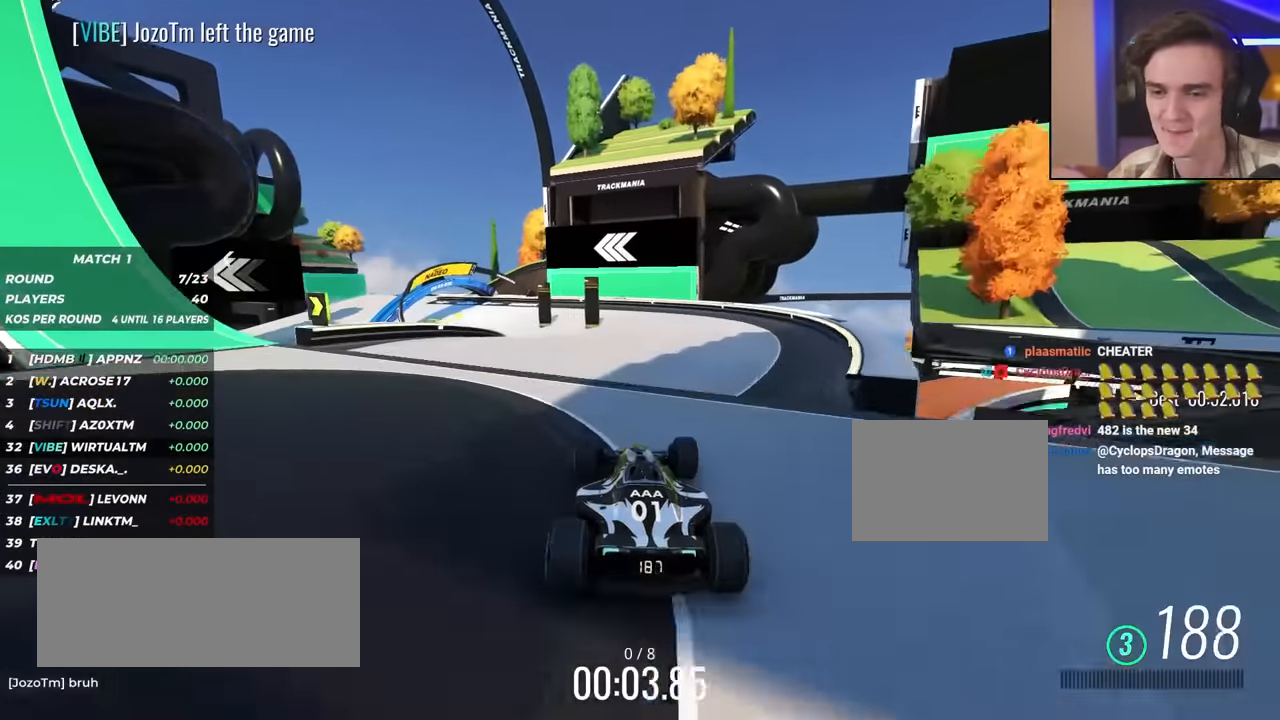
{"keys": ["up"], "events": [[116, "left", "down"], [266, "left", "up"], [416, "left", "down"], [450, "left", "up"]]}